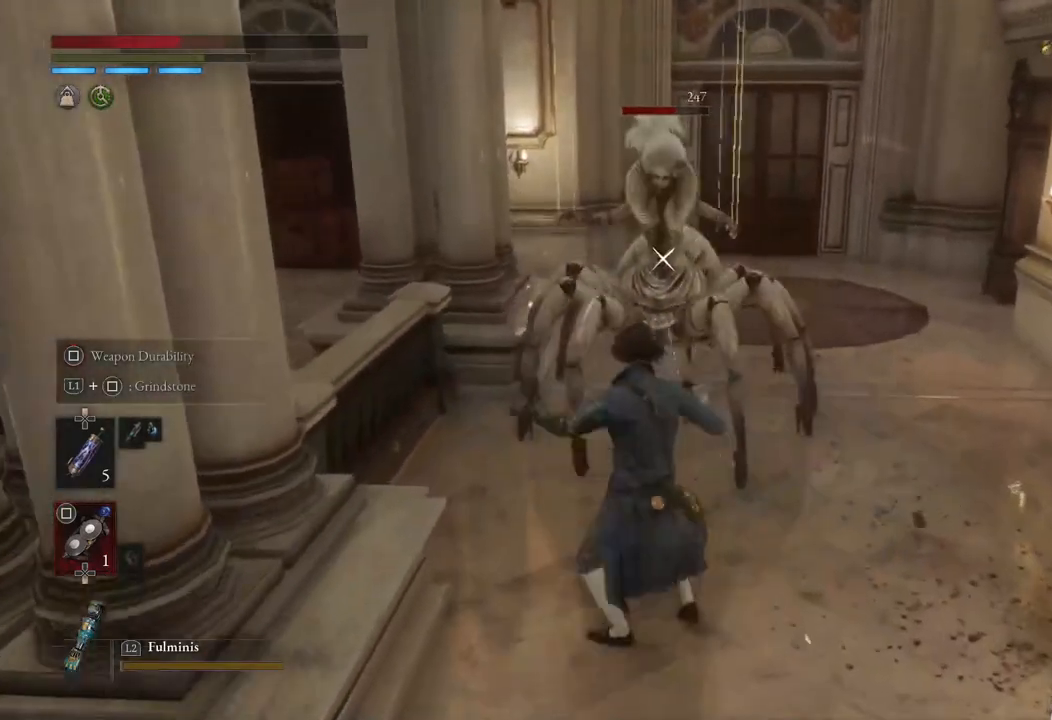
Gameplay with a controller (PlayStation layout); each line is a JSON object with the inputs held at the frame after it. "events" lists button and stick changes between this image and that frame as [ms after this image, input, new state], when the widget could be followed in between.
{"buttons": [], "left_stick": "down", "right_stick": "center", "events": [[167, "left_stick", "down"], [217, "R1", "down"], [333, "R1", "up"]]}
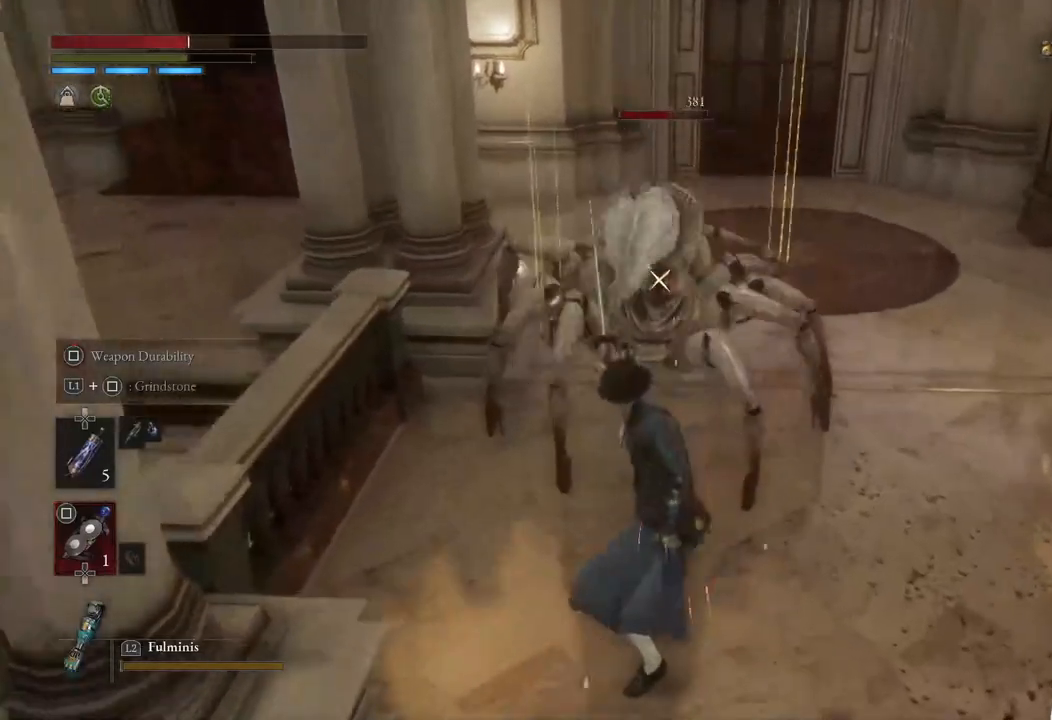
{"buttons": [], "left_stick": "down", "right_stick": "center", "events": [[167, "CIRCLE", "down"], [300, "CIRCLE", "up"], [383, "CIRCLE", "down"], [500, "CIRCLE", "up"]]}
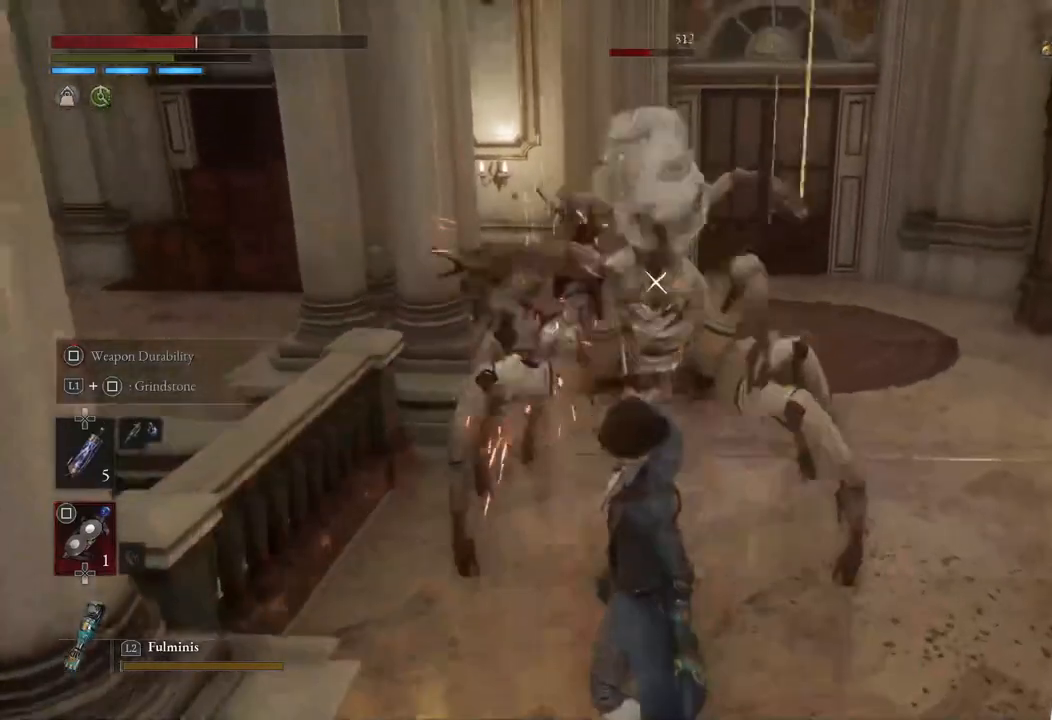
{"buttons": ["CIRCLE"], "left_stick": "down", "right_stick": "center", "events": [[67, "CIRCLE", "down"], [183, "CIRCLE", "up"], [233, "CIRCLE", "down"], [367, "CIRCLE", "up"], [433, "CIRCLE", "down"]]}
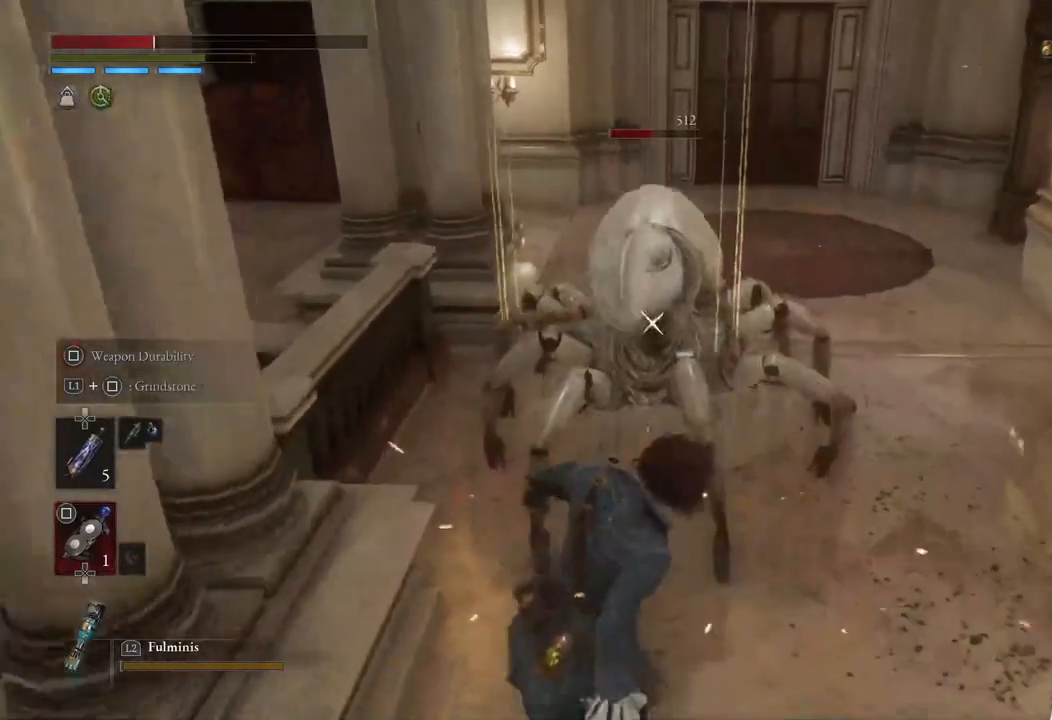
{"buttons": ["CIRCLE"], "left_stick": "down", "right_stick": "center", "events": [[50, "CIRCLE", "up"], [133, "CIRCLE", "down"], [233, "CIRCLE", "up"], [300, "CIRCLE", "down"], [433, "CIRCLE", "up"], [483, "CIRCLE", "down"]]}
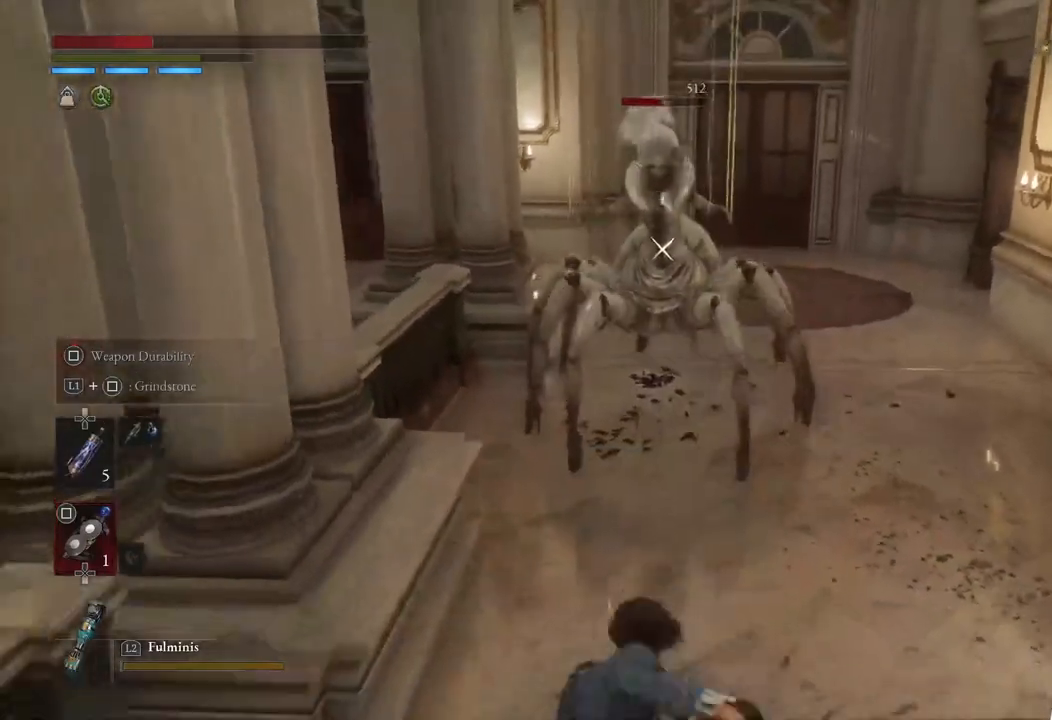
{"buttons": [], "left_stick": "down", "right_stick": "center", "events": [[100, "CIRCLE", "up"], [167, "DPAD_UP", "down"], [250, "DPAD_UP", "up"]]}
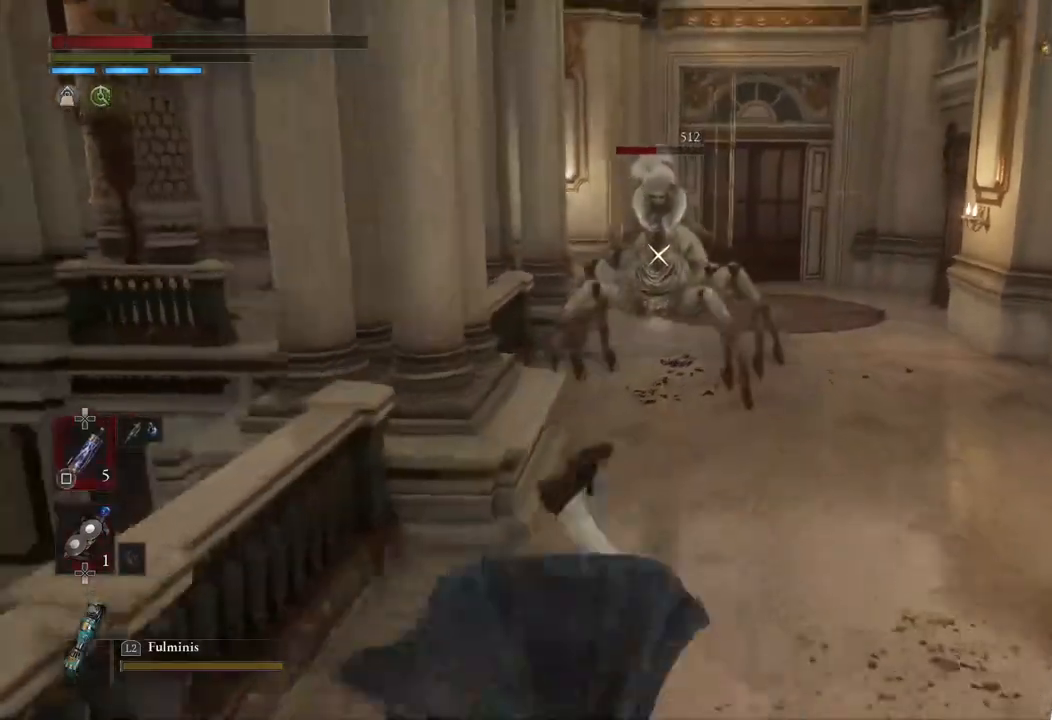
{"buttons": [], "left_stick": "down-right", "right_stick": "center", "events": [[183, "SQUARE", "down"], [300, "SQUARE", "up"], [333, "left_stick", "down-right"], [367, "SQUARE", "down"], [483, "SQUARE", "up"]]}
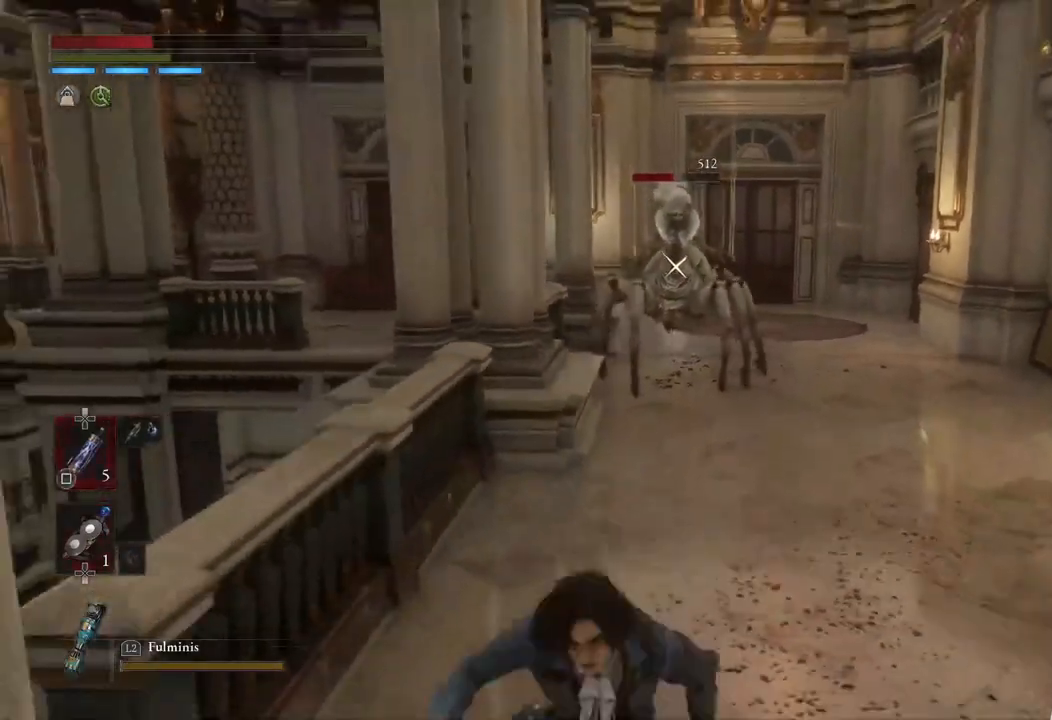
{"buttons": [], "left_stick": "down-right", "right_stick": "center", "events": [[67, "SQUARE", "down"], [167, "SQUARE", "up"]]}
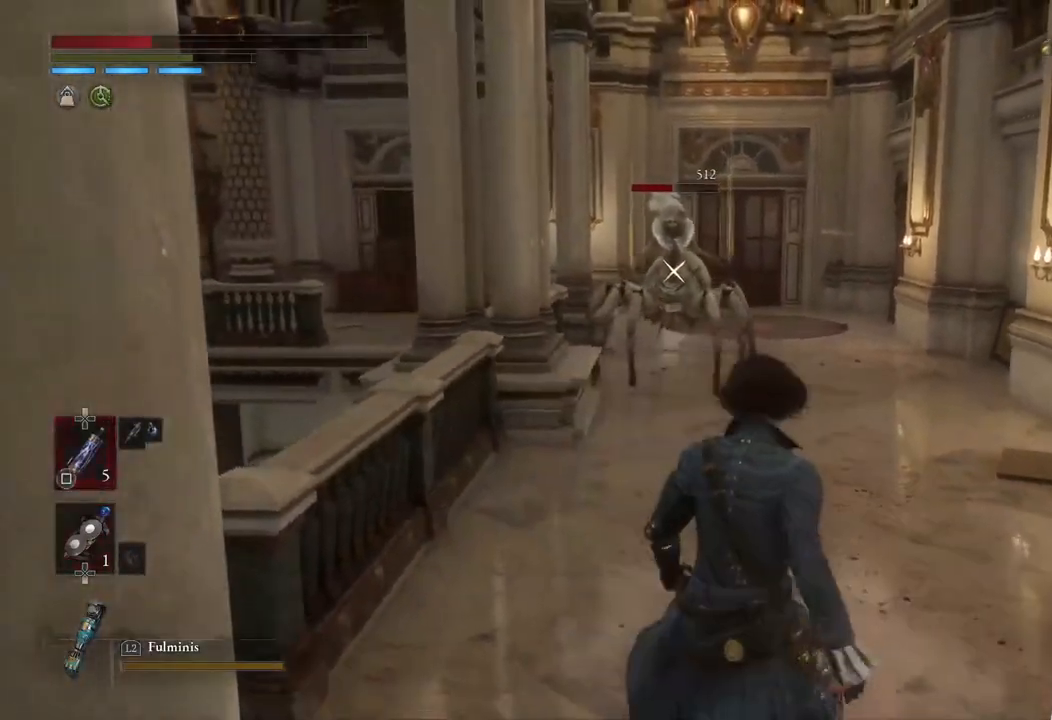
{"buttons": [], "left_stick": "center", "right_stick": "center", "events": [[50, "left_stick", "down"], [133, "SQUARE", "down"], [250, "SQUARE", "up"], [300, "left_stick", "center"]]}
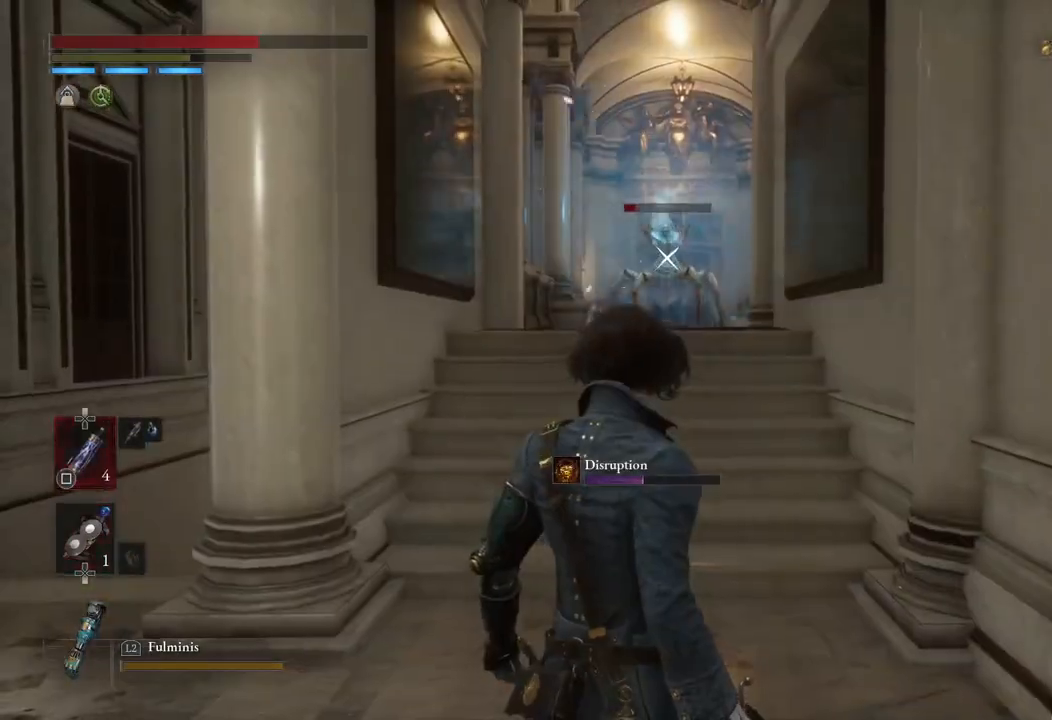
{"buttons": [], "left_stick": "center", "right_stick": "center", "events": []}
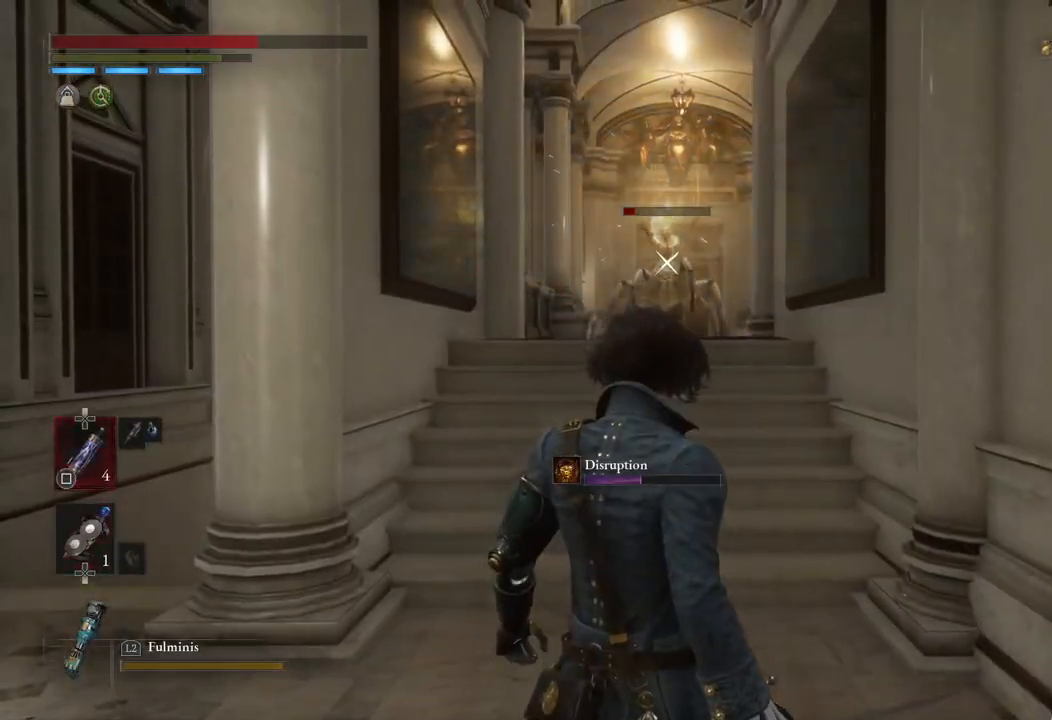
{"buttons": [], "left_stick": "center", "right_stick": "center", "events": []}
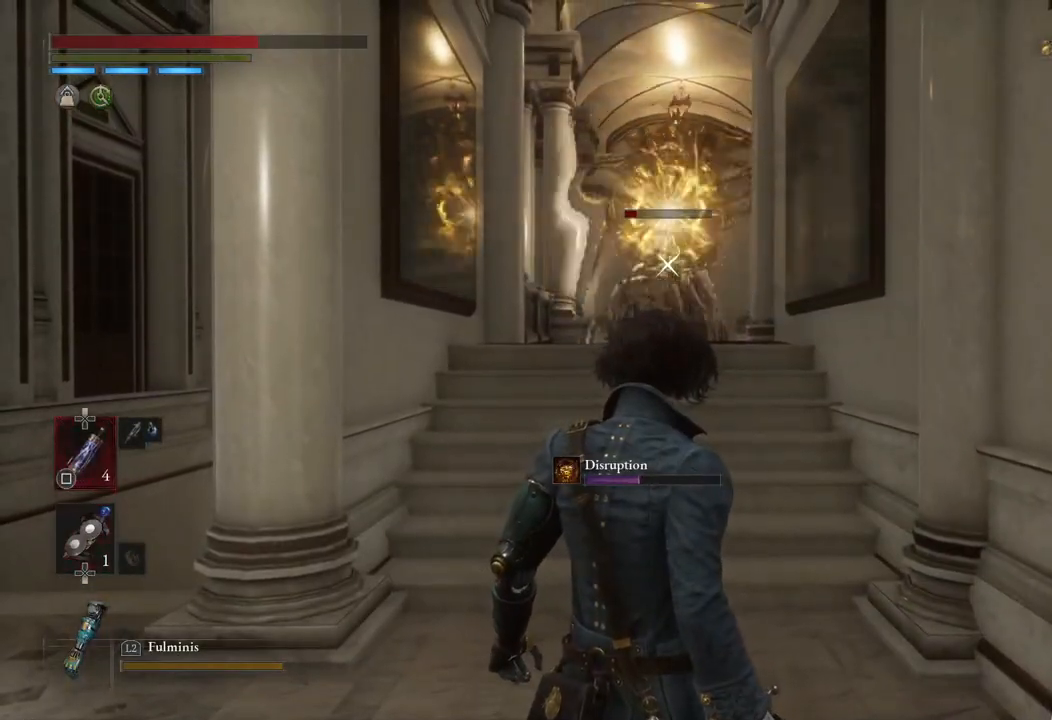
{"buttons": ["CIRCLE"], "left_stick": "up", "right_stick": "center", "events": [[133, "left_stick", "up"], [183, "CIRCLE", "down"]]}
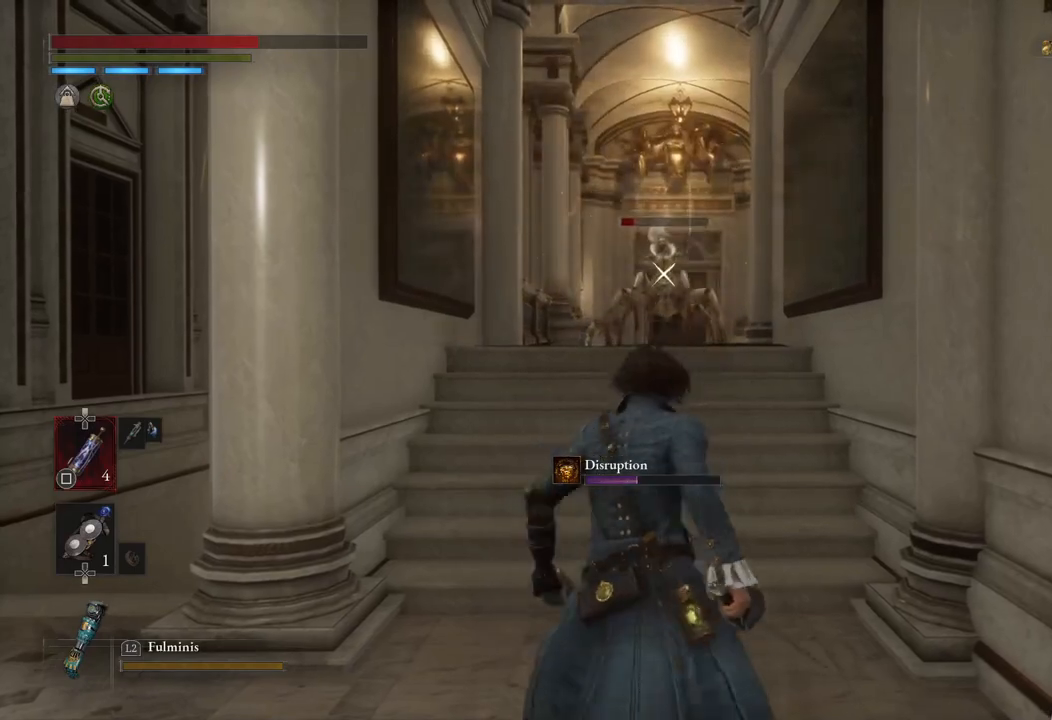
{"buttons": ["CIRCLE"], "left_stick": "up", "right_stick": "center", "events": []}
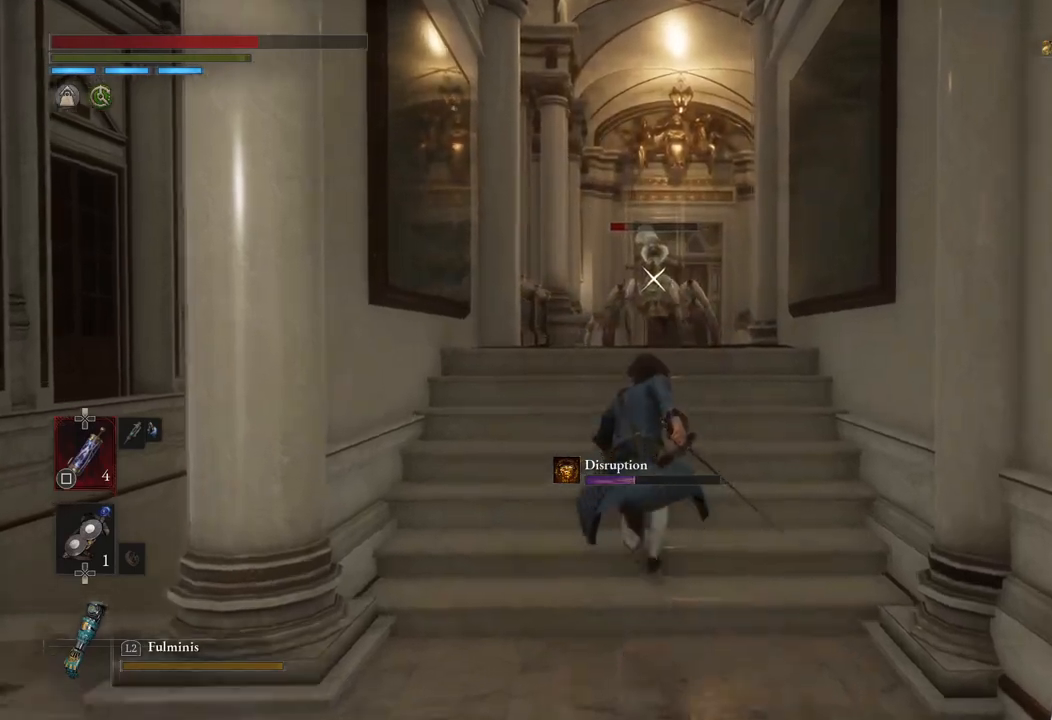
{"buttons": ["CIRCLE"], "left_stick": "up", "right_stick": "center", "events": []}
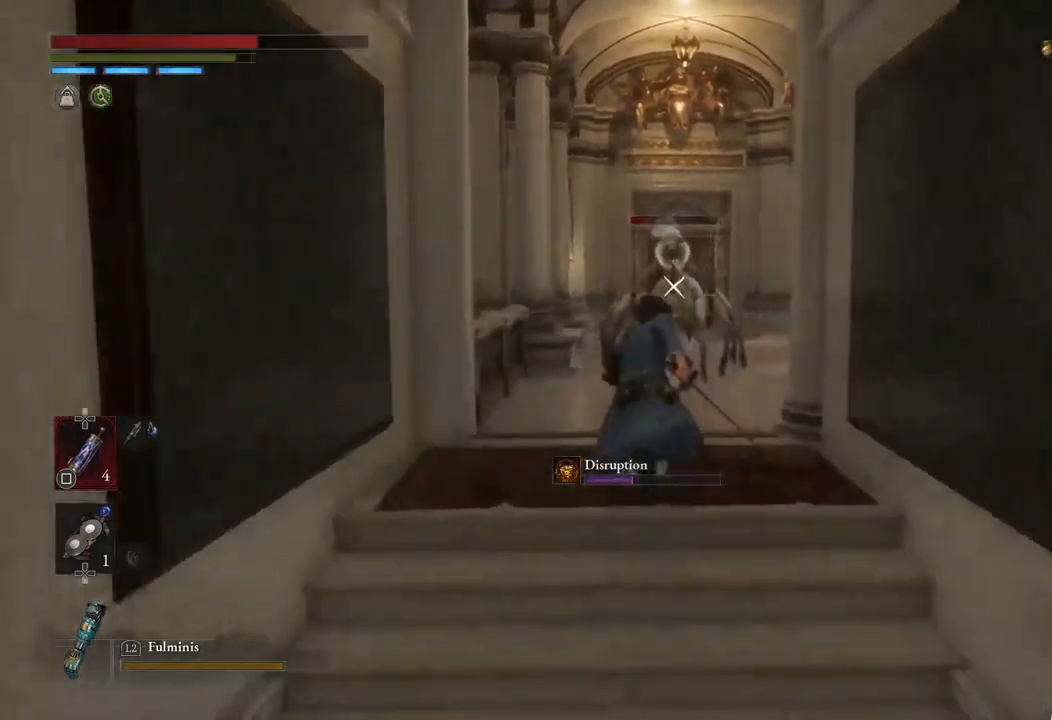
{"buttons": ["CIRCLE", "R2"], "left_stick": "up", "right_stick": "center", "events": [[467, "R2", "down"]]}
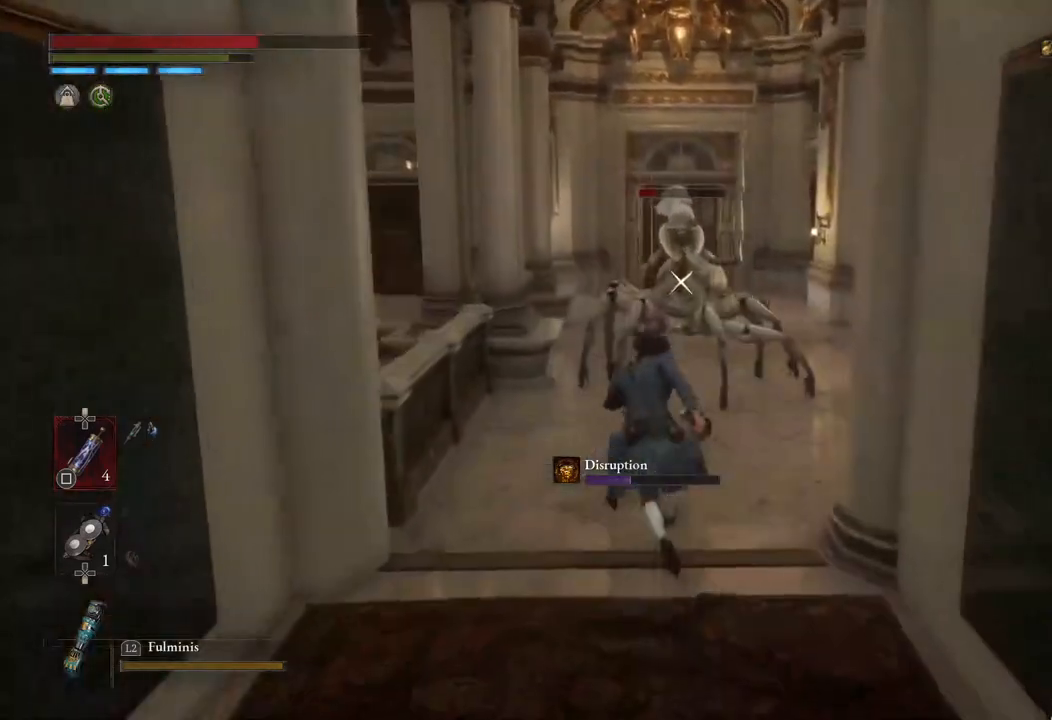
{"buttons": ["R1"], "left_stick": "center", "right_stick": "center", "events": [[83, "R2", "up"], [167, "CIRCLE", "up"], [250, "left_stick", "center"], [400, "R1", "down"]]}
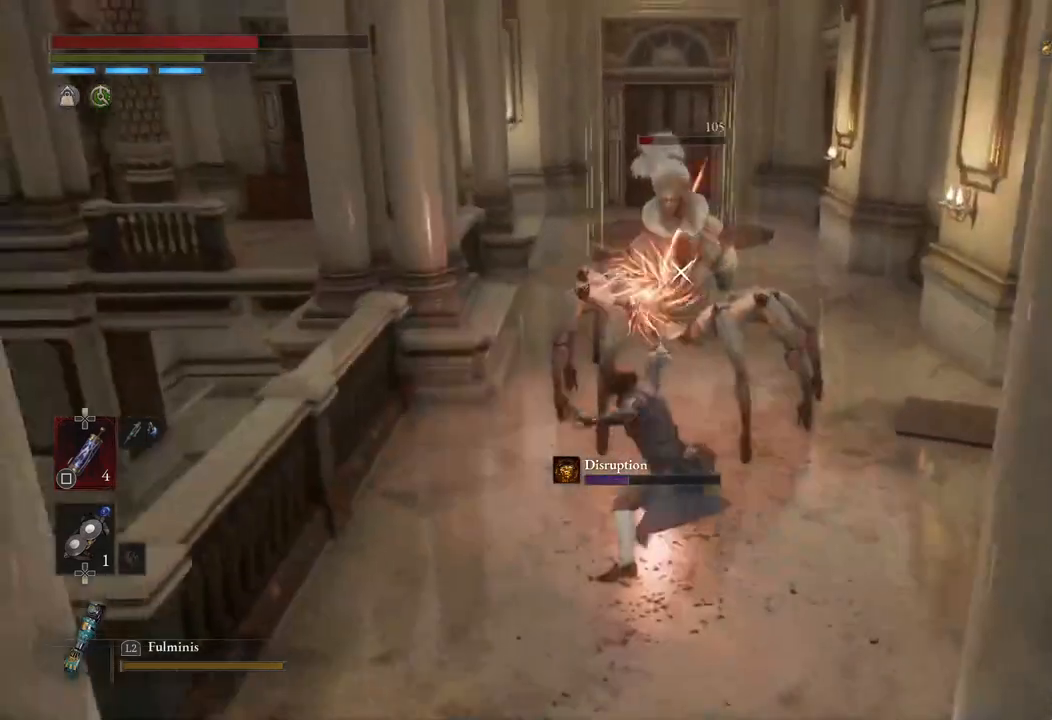
{"buttons": [], "left_stick": "center", "right_stick": "center", "events": [[83, "R1", "up"]]}
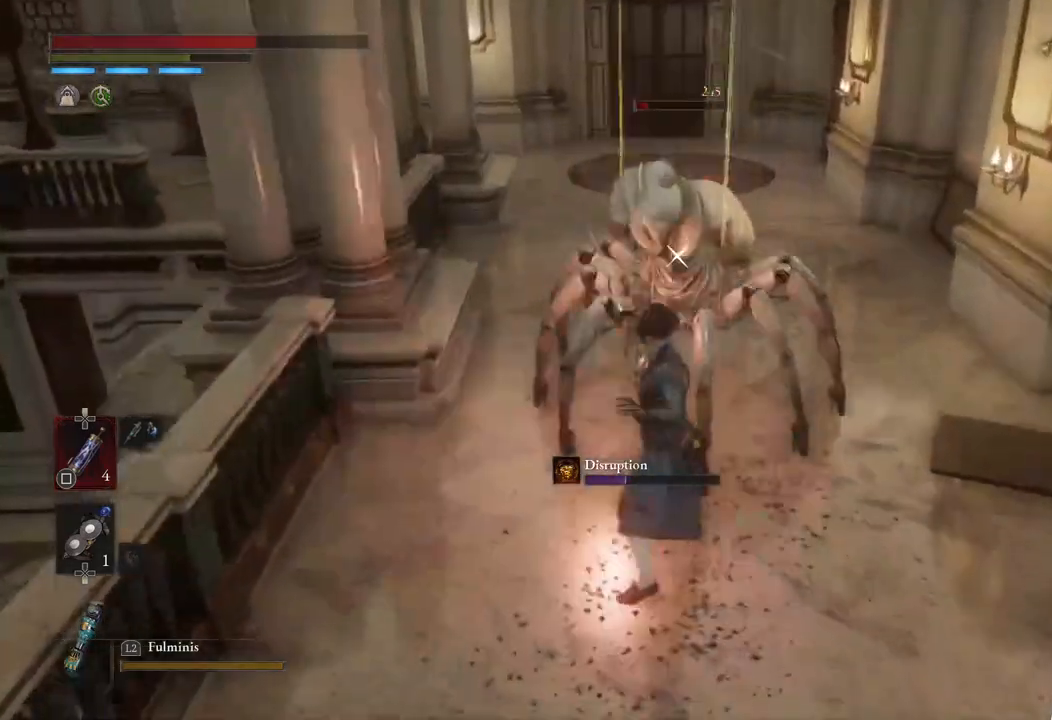
{"buttons": ["L1"], "left_stick": "center", "right_stick": "center", "events": [[283, "L1", "down"]]}
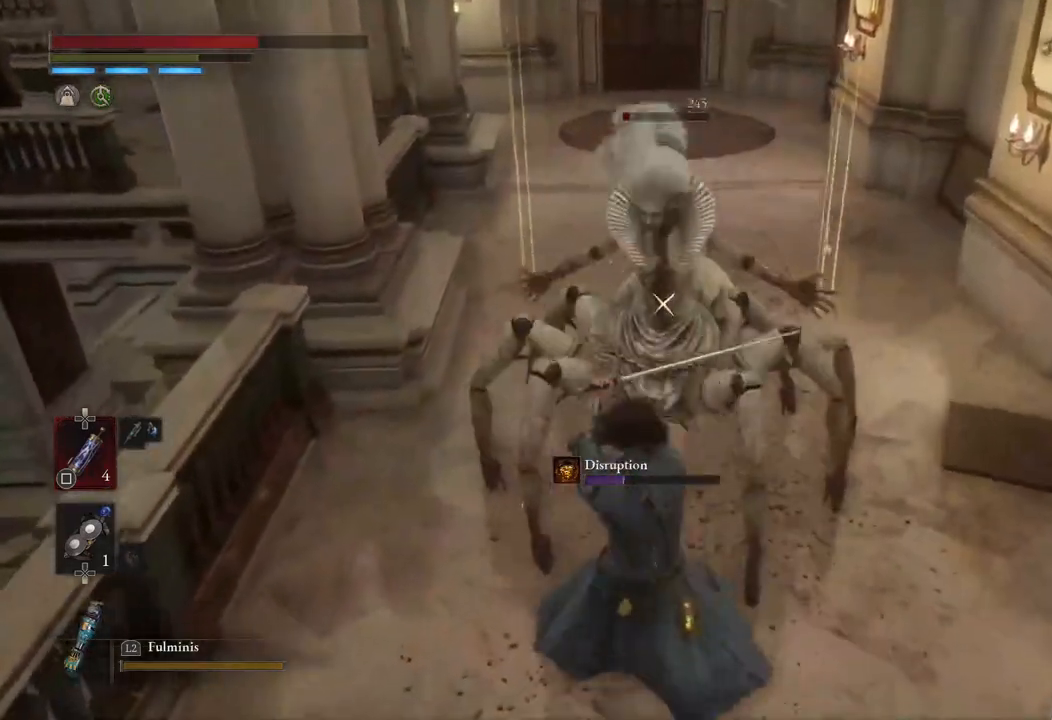
{"buttons": [], "left_stick": "center", "right_stick": "center", "events": [[200, "L1", "up"]]}
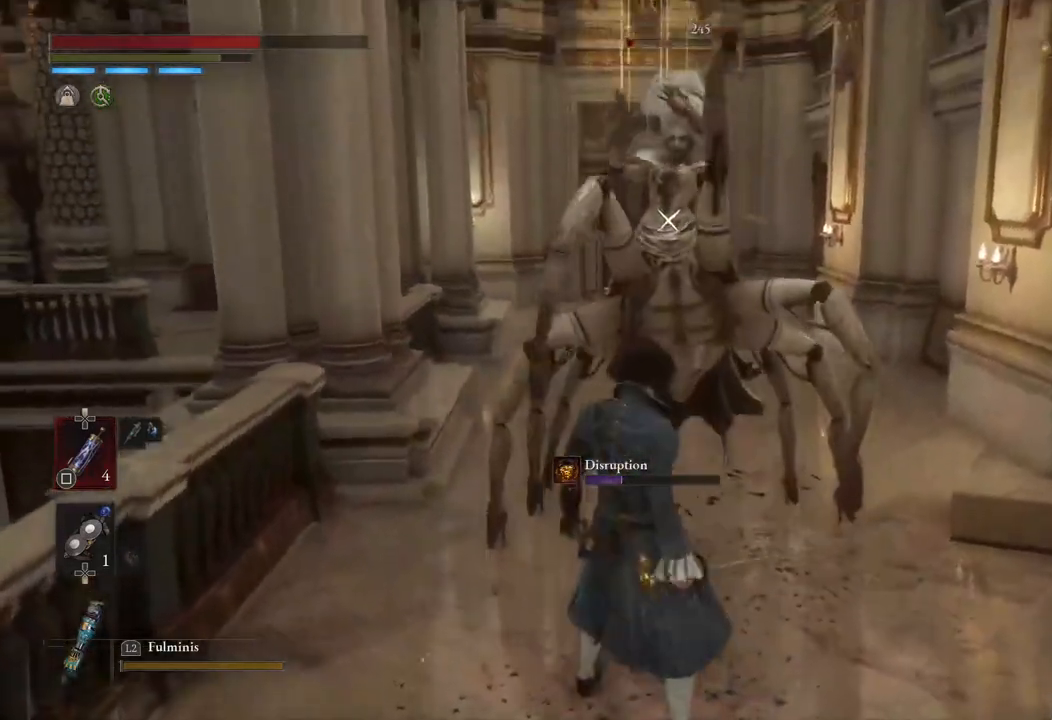
{"buttons": [], "left_stick": "center", "right_stick": "center", "events": [[167, "L1", "down"], [500, "L1", "up"]]}
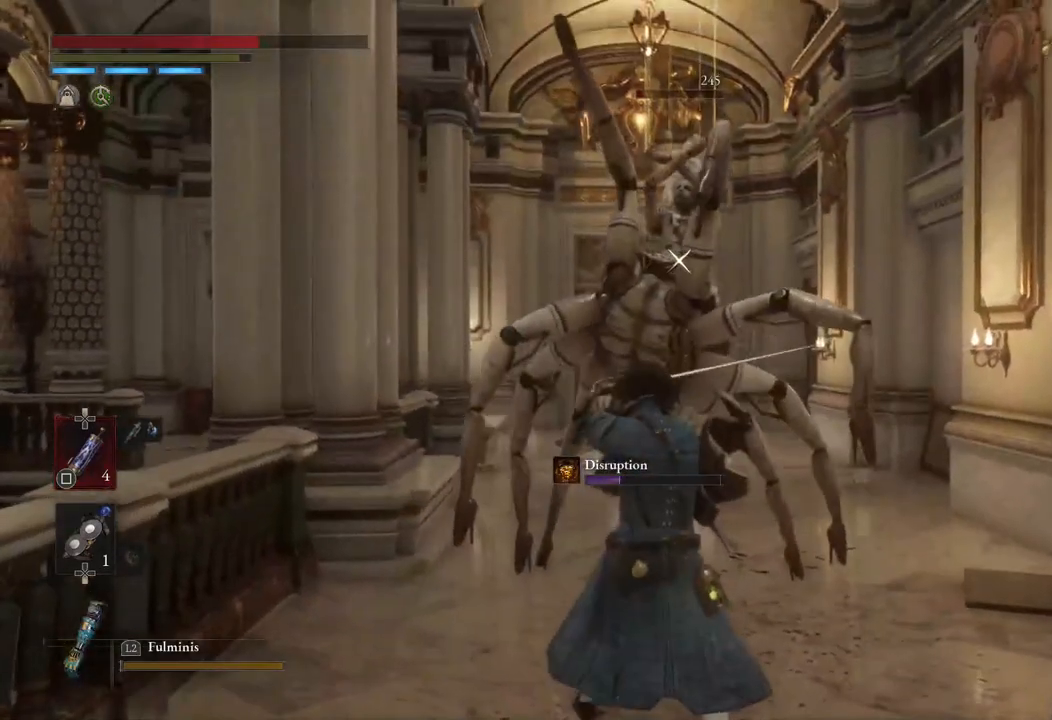
{"buttons": ["R1"], "left_stick": "up", "right_stick": "center", "events": [[67, "L1", "down"], [267, "left_stick", "up"], [367, "L1", "up"], [483, "R1", "down"]]}
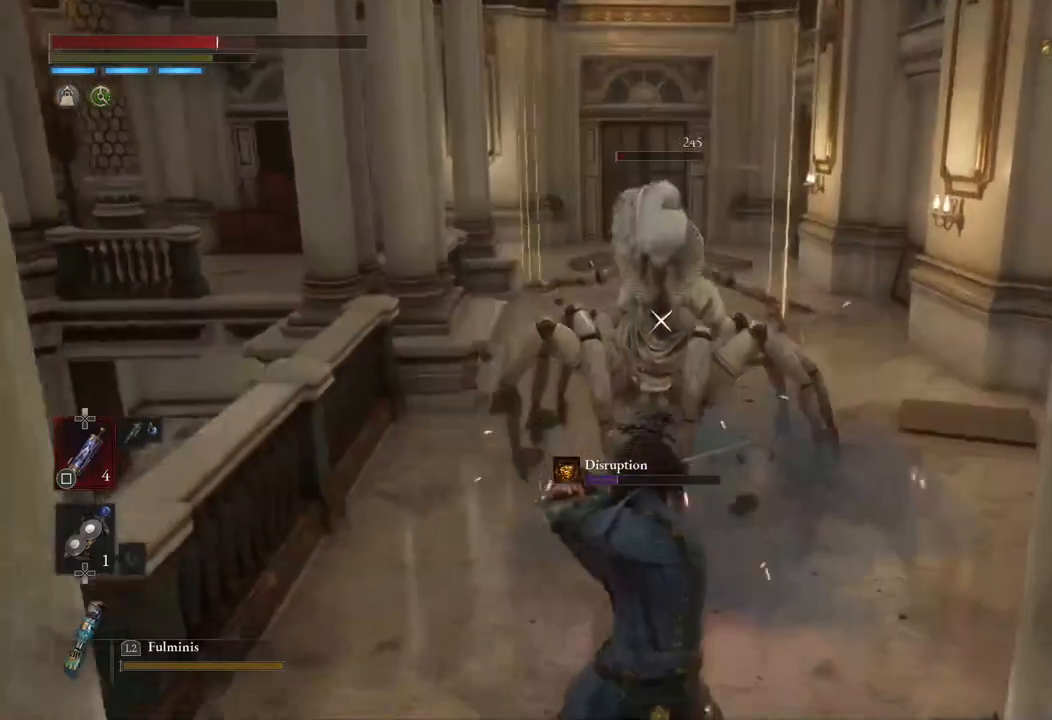
{"buttons": ["R1"], "left_stick": "center", "right_stick": "center", "events": [[150, "R1", "up"], [483, "left_stick", "center"], [500, "R1", "down"]]}
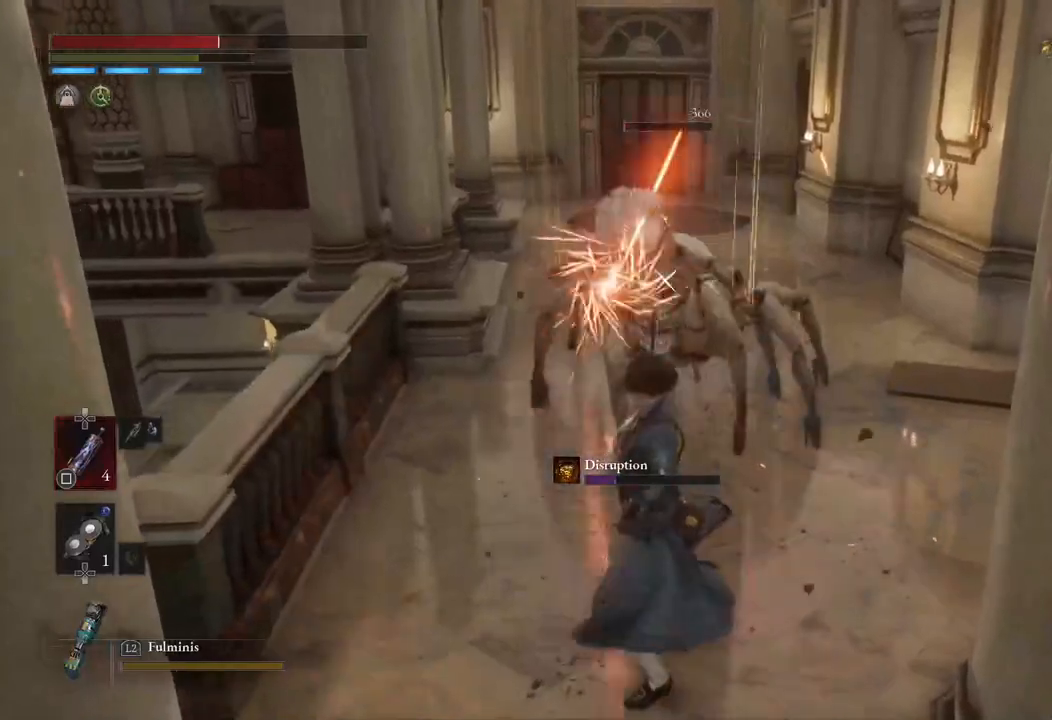
{"buttons": ["R1"], "left_stick": "center", "right_stick": "center", "events": [[150, "R1", "up"], [417, "R1", "down"]]}
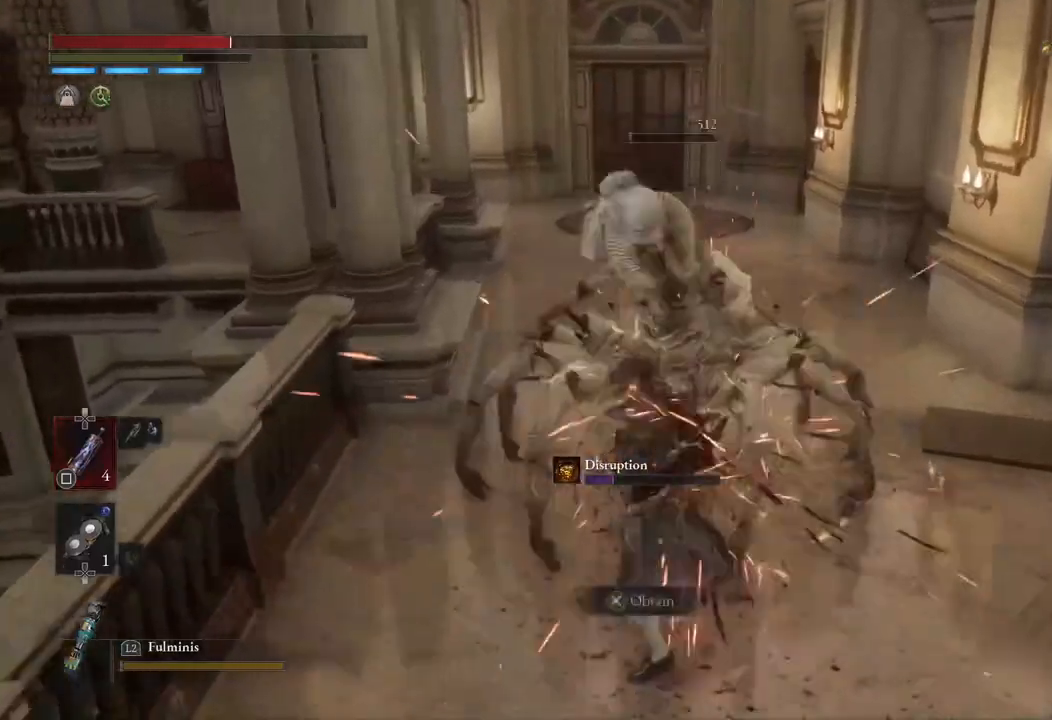
{"buttons": [], "left_stick": "center", "right_stick": "center", "events": [[83, "R1", "up"]]}
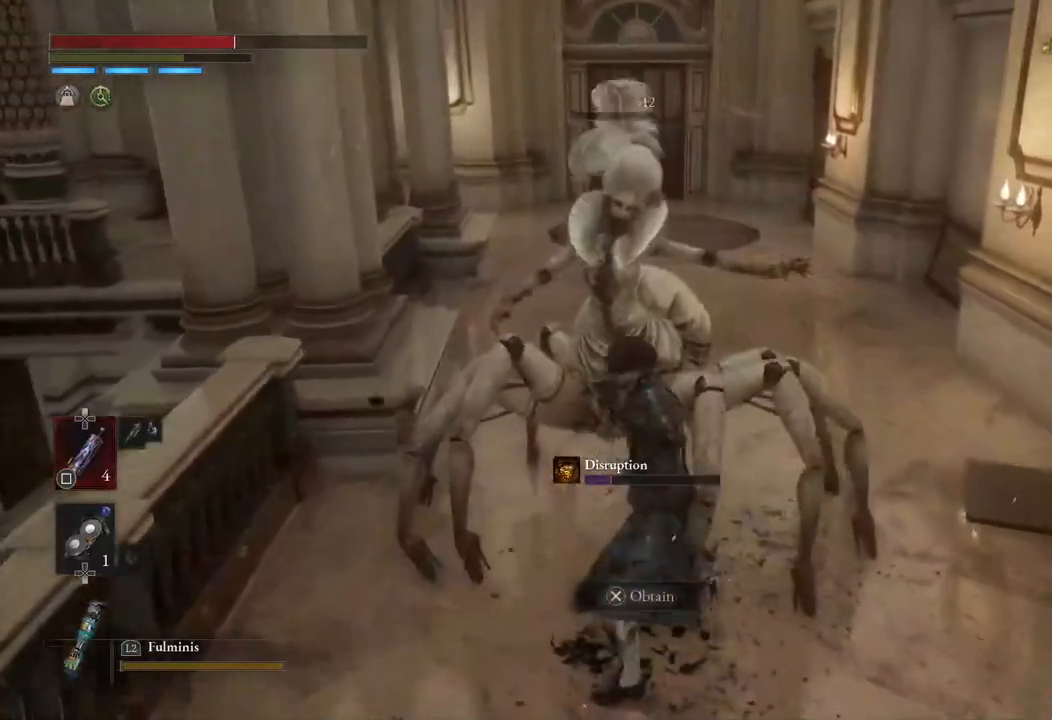
{"buttons": ["CROSS"], "left_stick": "down", "right_stick": "center", "events": [[83, "right_stick", "right"], [317, "right_stick", "center"], [450, "left_stick", "down"], [500, "CROSS", "down"]]}
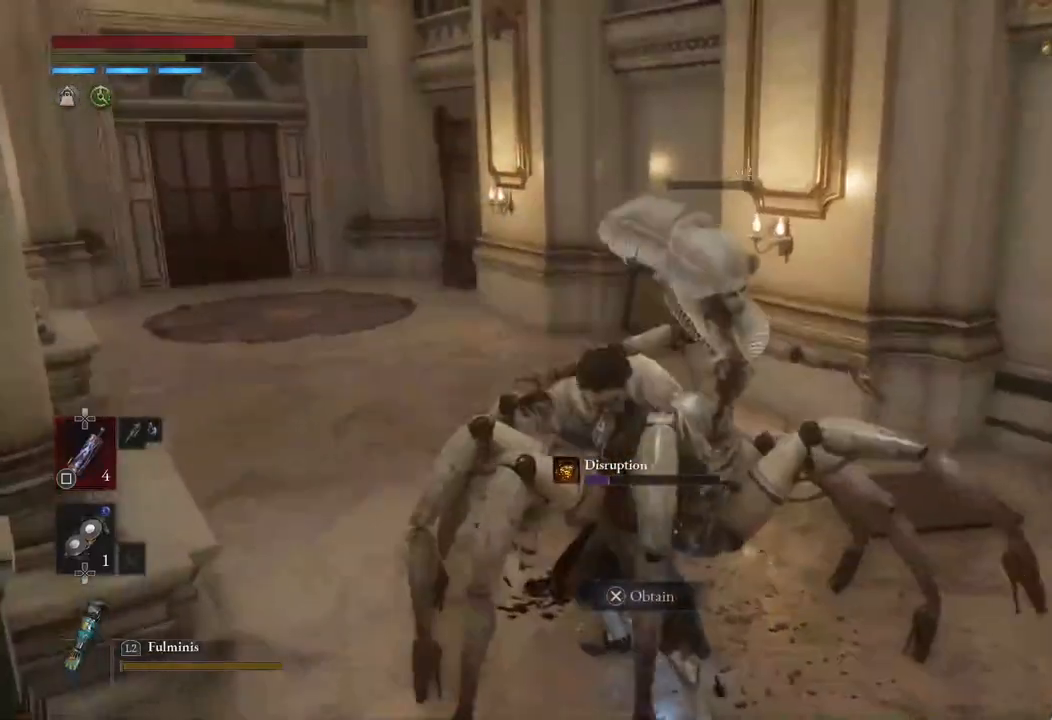
{"buttons": [], "left_stick": "center", "right_stick": "center", "events": [[100, "CROSS", "up"], [200, "CROSS", "down"], [300, "CROSS", "up"], [367, "left_stick", "center"], [383, "CROSS", "down"], [483, "CROSS", "up"]]}
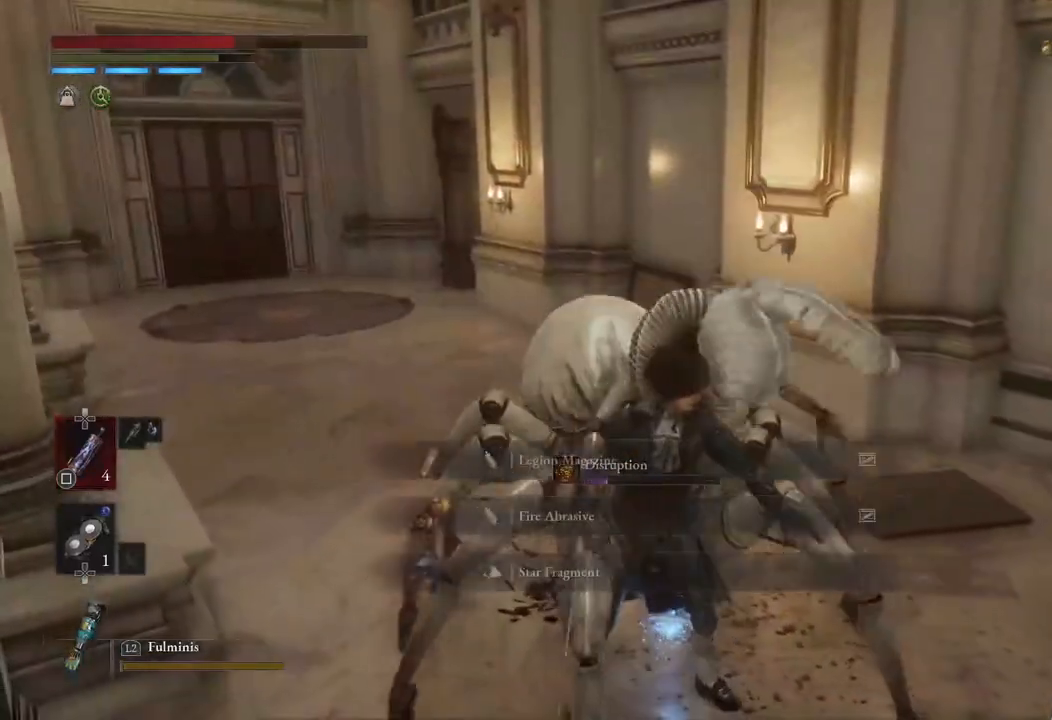
{"buttons": [], "left_stick": "center", "right_stick": "right", "events": [[100, "CROSS", "down"], [167, "CROSS", "up"], [383, "right_stick", "right"]]}
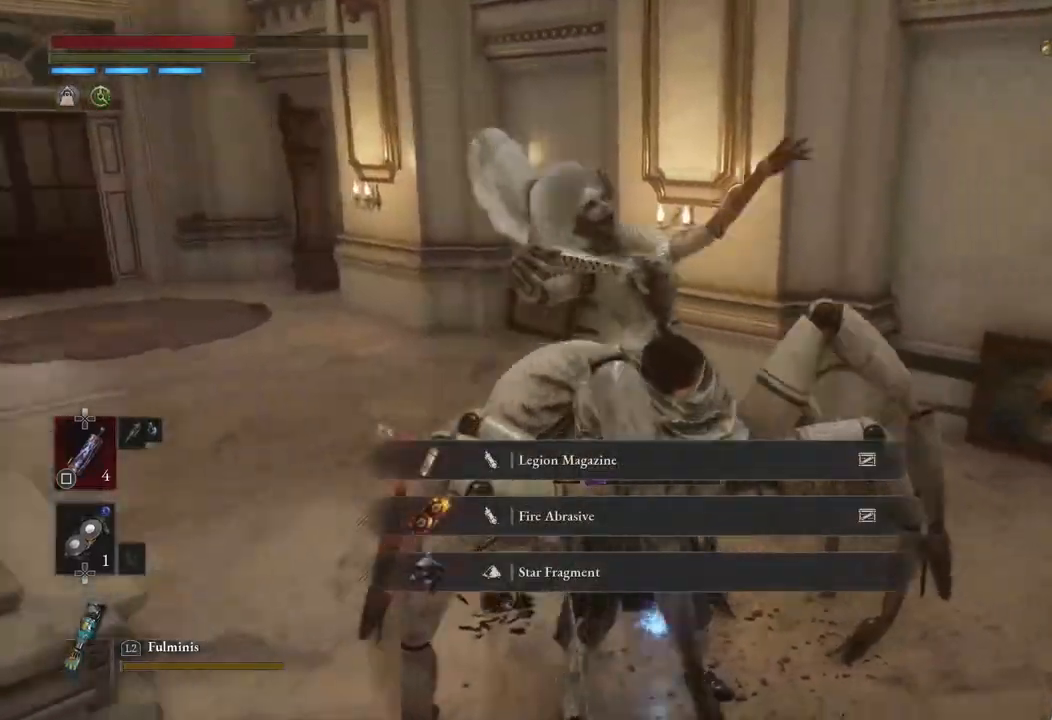
{"buttons": [], "left_stick": "center", "right_stick": "center", "events": [[350, "right_stick", "center"]]}
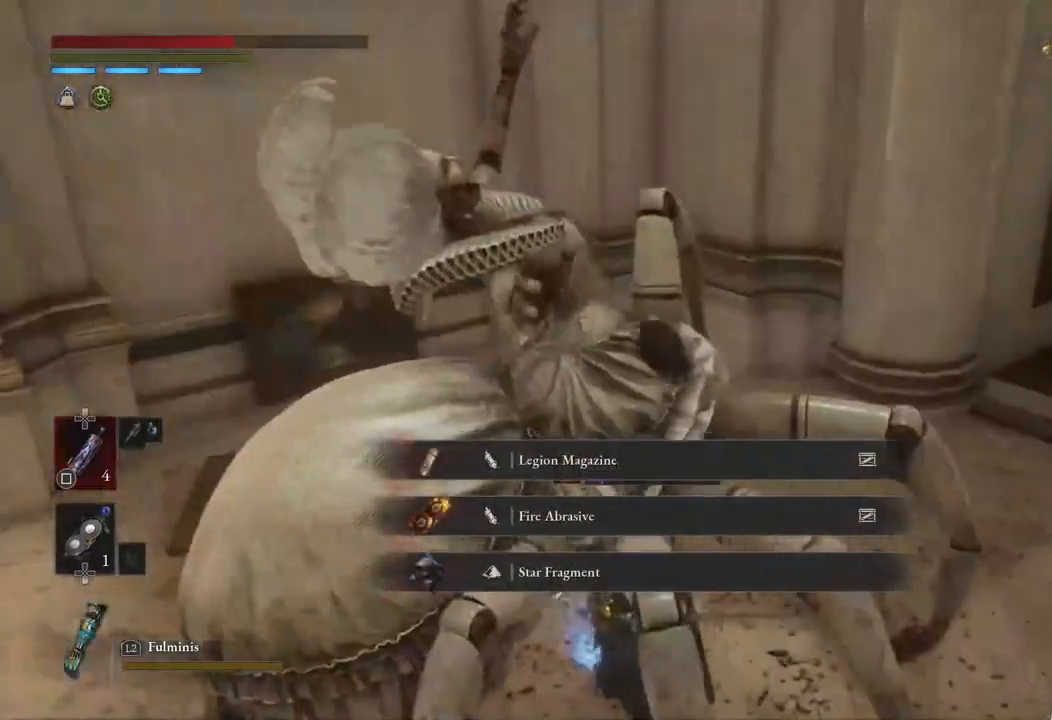
{"buttons": [], "left_stick": "up-left", "right_stick": "right", "events": [[50, "right_stick", "right"], [300, "left_stick", "up-left"], [317, "right_stick", "center"], [467, "right_stick", "right"]]}
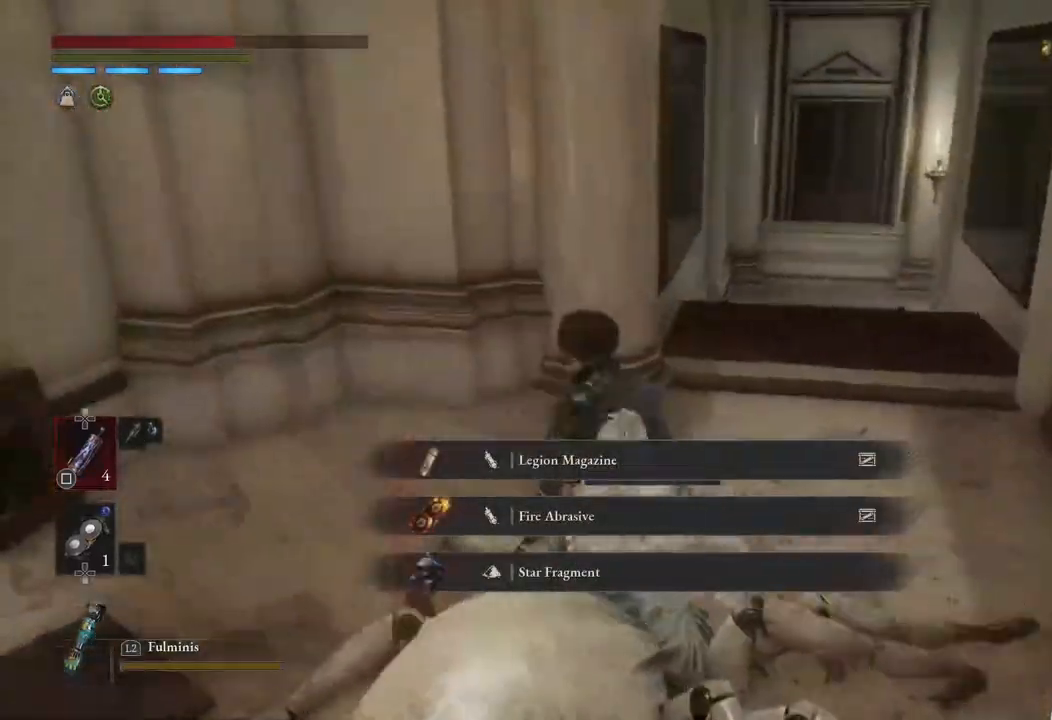
{"buttons": [], "left_stick": "center", "right_stick": "right", "events": [[233, "left_stick", "center"]]}
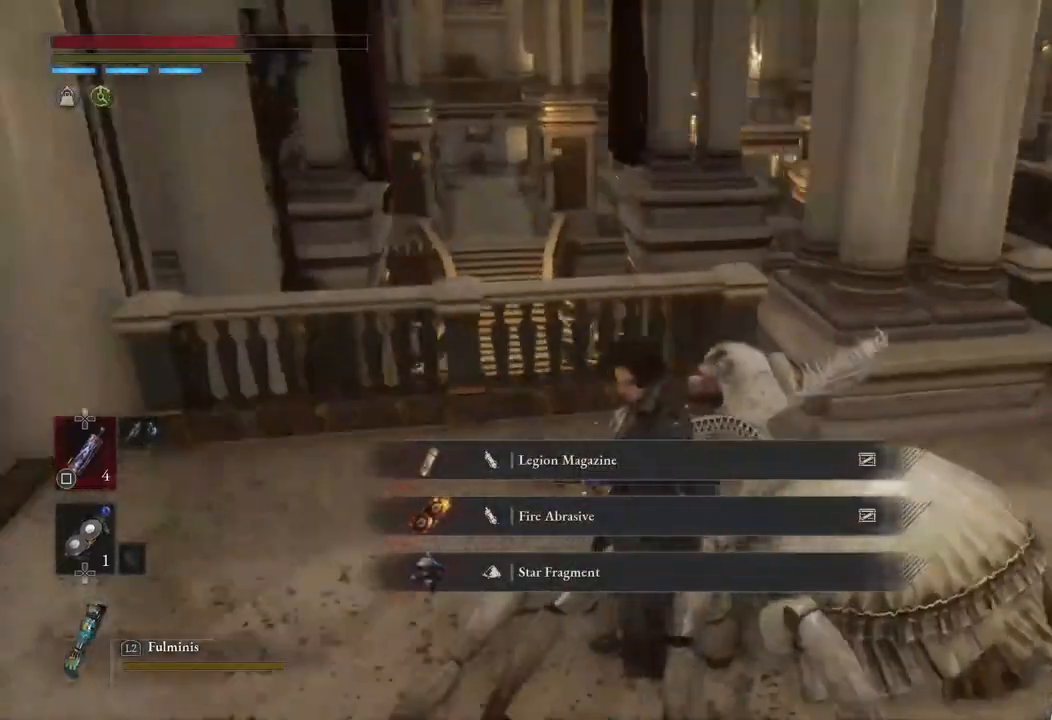
{"buttons": [], "left_stick": "up-right", "right_stick": "center", "events": [[133, "left_stick", "up"], [200, "right_stick", "center"], [317, "left_stick", "up-right"]]}